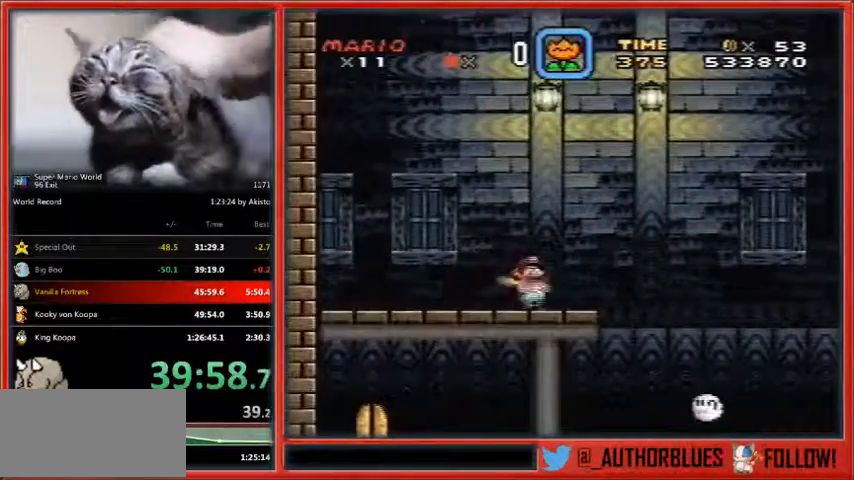
Gameplay with a controller (Nintendo layout); each line is a JSON object with the inputs held at the frame after it. "events" lists button and stick changes between this image and that frame as [ms after this image, input, new state], when the widget could be followed in between. Not read: L1 L3 R3.
{"buttons": ["X", "DPAD_RIGHT"], "events": [[67, "DPAD_UP", "down"], [100, "DPAD_UP", "up"], [167, "A", "up"], [233, "DPAD_UP", "down"], [267, "DPAD_UP", "up"]]}
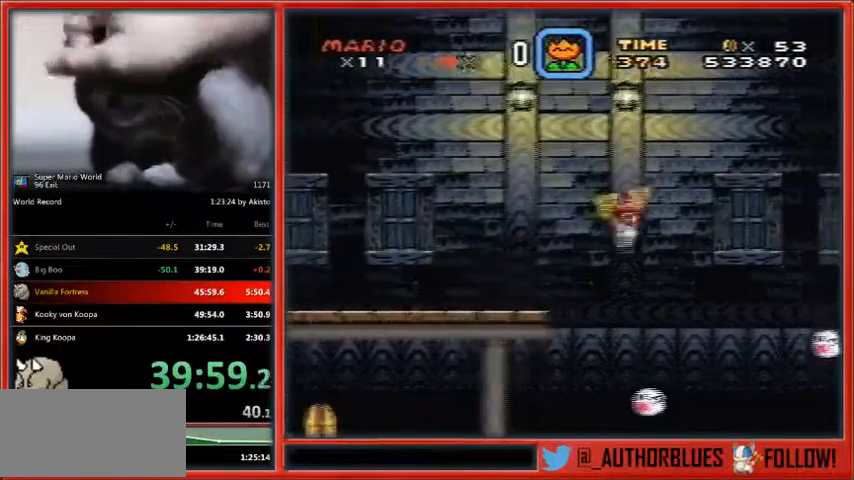
{"buttons": ["X", "DPAD_RIGHT"], "events": []}
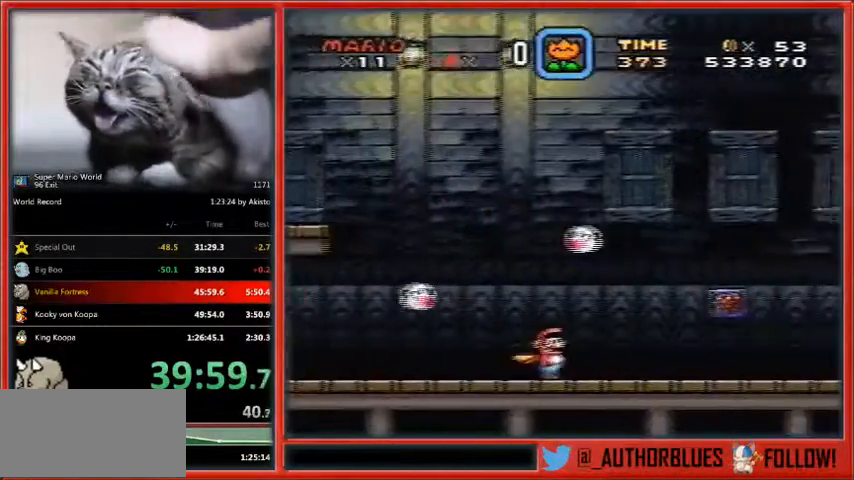
{"buttons": ["X", "DPAD_RIGHT"], "events": []}
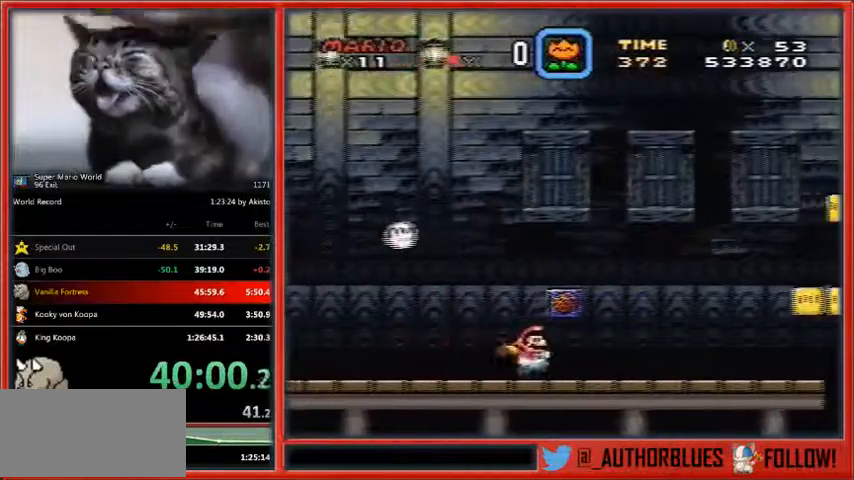
{"buttons": ["X", "DPAD_UP", "DPAD_RIGHT"], "events": [[300, "DPAD_UP", "down"]]}
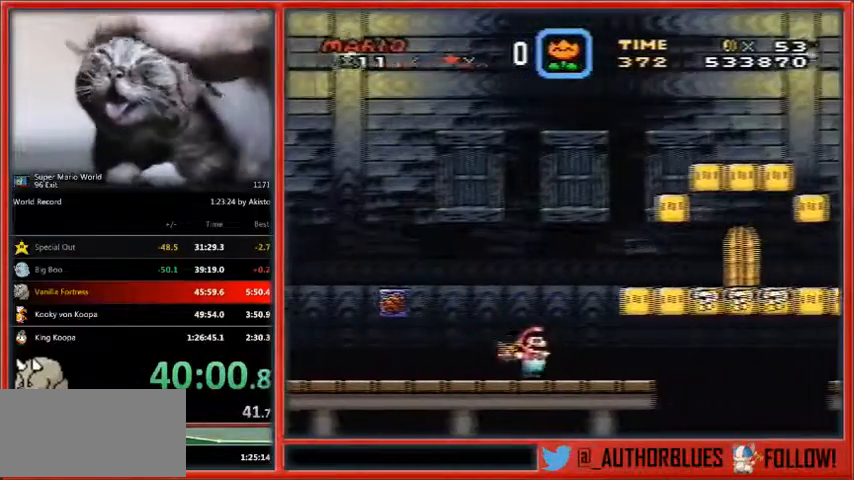
{"buttons": ["X", "DPAD_RIGHT"], "events": [[167, "DPAD_UP", "up"], [233, "A", "down"], [333, "A", "up"]]}
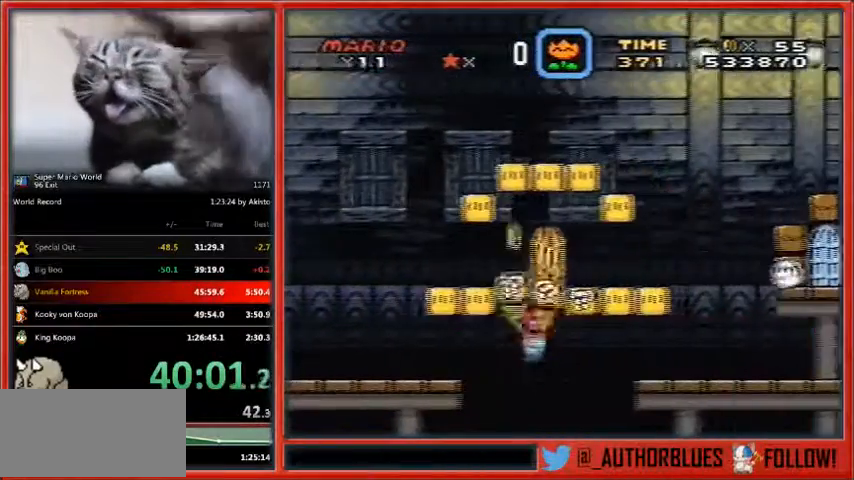
{"buttons": ["A", "X", "DPAD_RIGHT"], "events": [[333, "A", "down"], [367, "DPAD_UP", "down"], [400, "DPAD_UP", "up"], [433, "DPAD_UP", "down"], [500, "DPAD_UP", "up"]]}
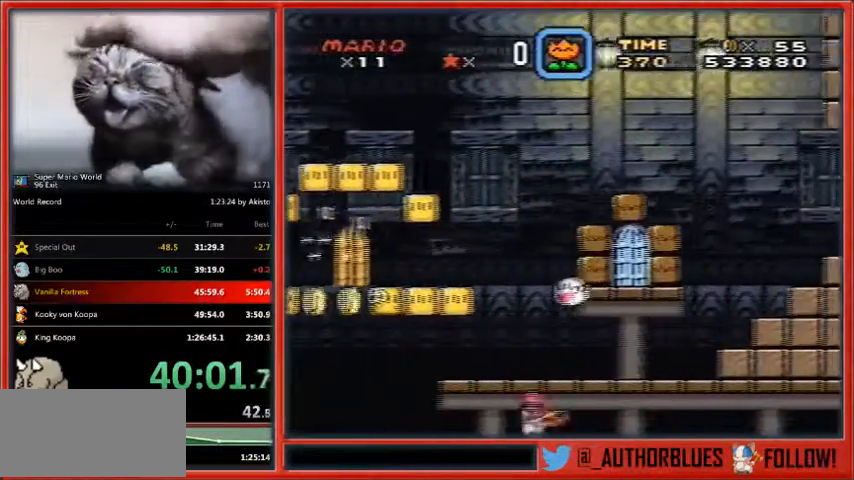
{"buttons": ["X"], "events": [[100, "DPAD_UP", "down"], [167, "DPAD_LEFT", "down"], [167, "DPAD_RIGHT", "up"], [167, "DPAD_UP", "up"], [300, "DPAD_LEFT", "up"], [333, "A", "up"]]}
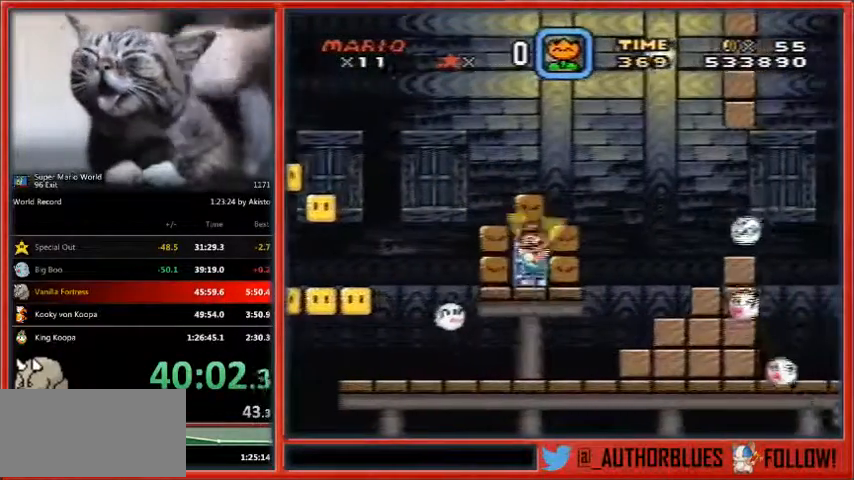
{"buttons": ["X"], "events": [[133, "DPAD_UP", "down"], [233, "DPAD_UP", "up"]]}
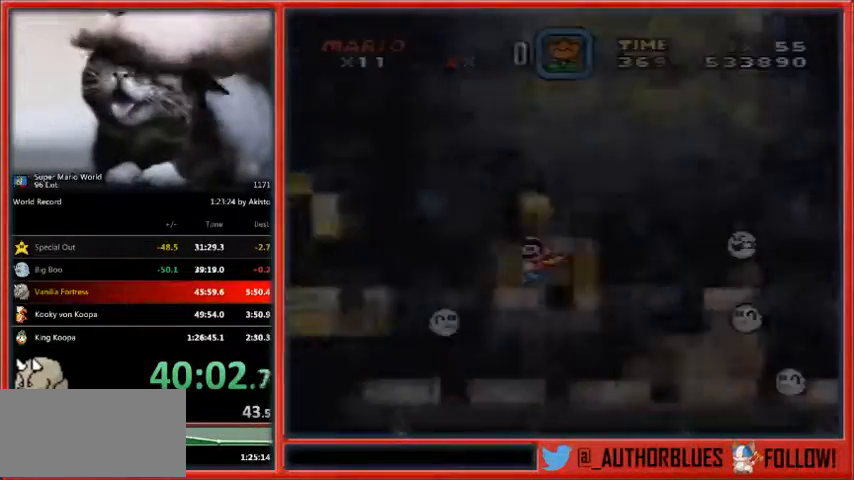
{"buttons": ["X", "DPAD_RIGHT"], "events": [[33, "DPAD_RIGHT", "down"]]}
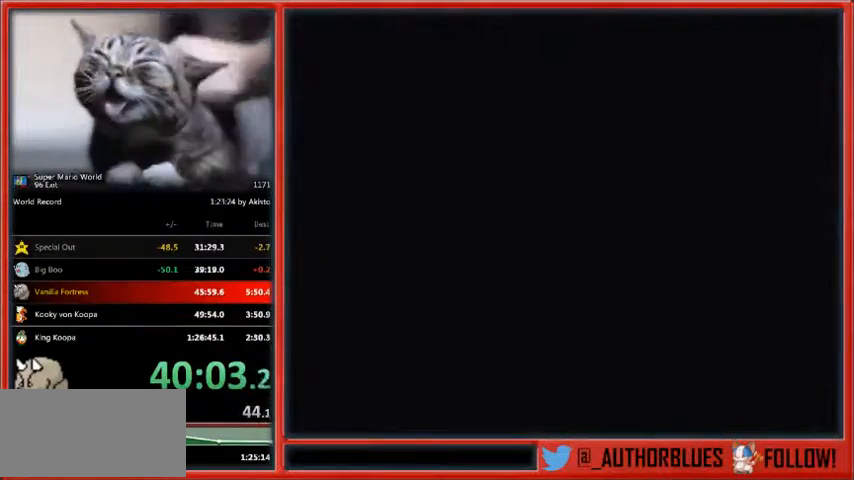
{"buttons": ["X", "DPAD_RIGHT"], "events": []}
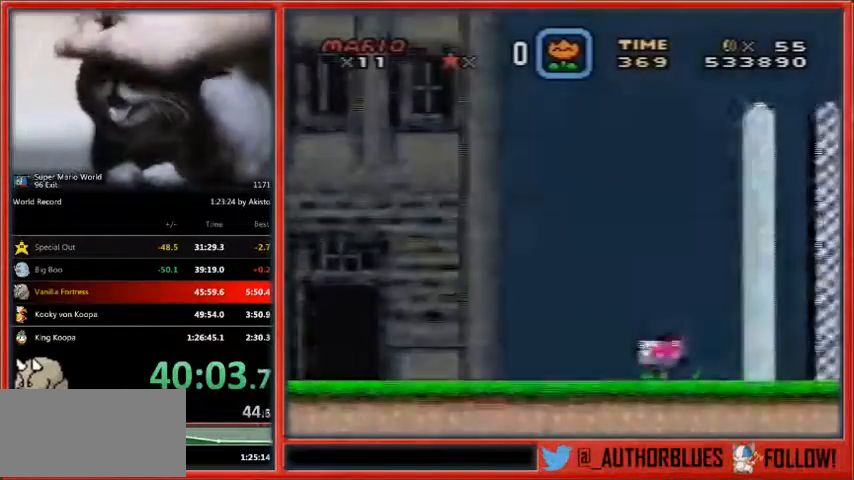
{"buttons": ["X", "DPAD_RIGHT"], "events": []}
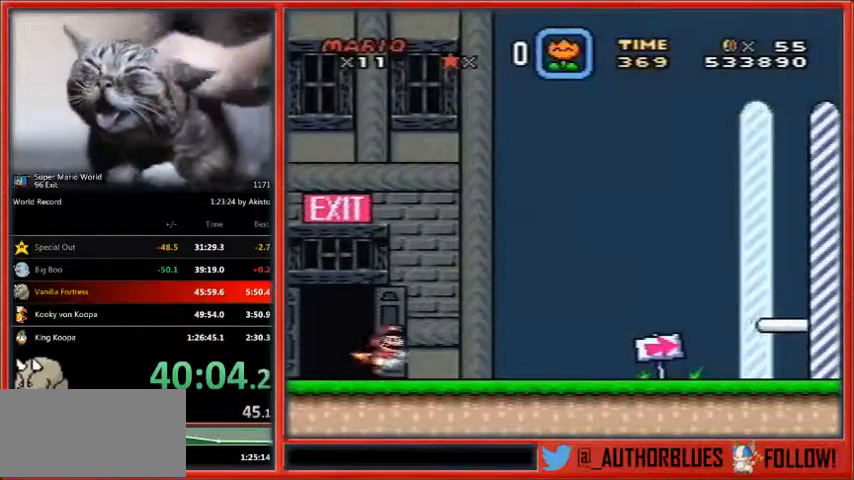
{"buttons": ["X", "DPAD_RIGHT"], "events": []}
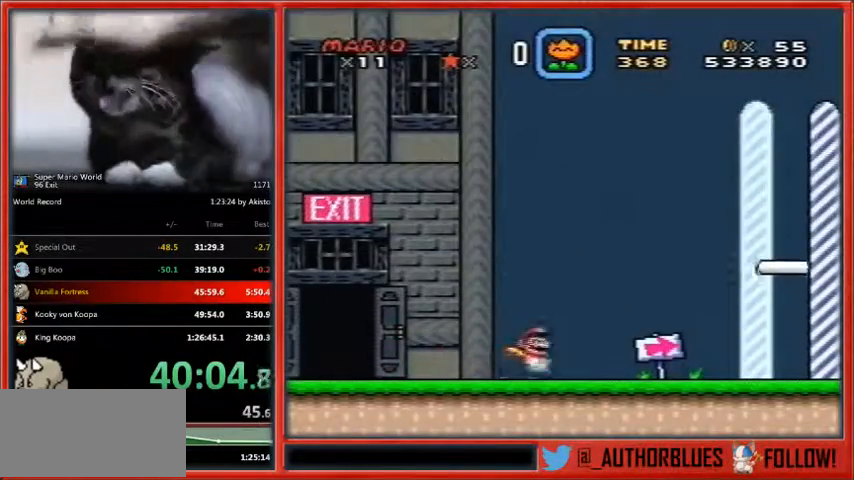
{"buttons": ["X", "DPAD_RIGHT"], "events": []}
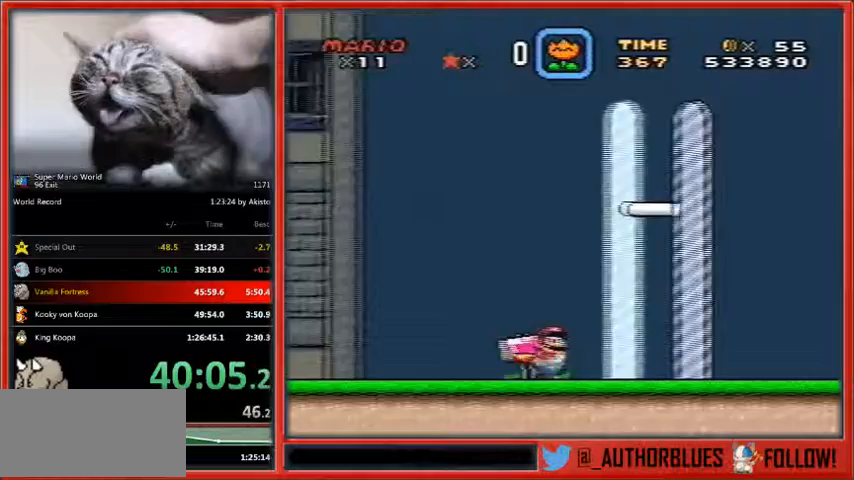
{"buttons": ["X", "DPAD_RIGHT"], "events": []}
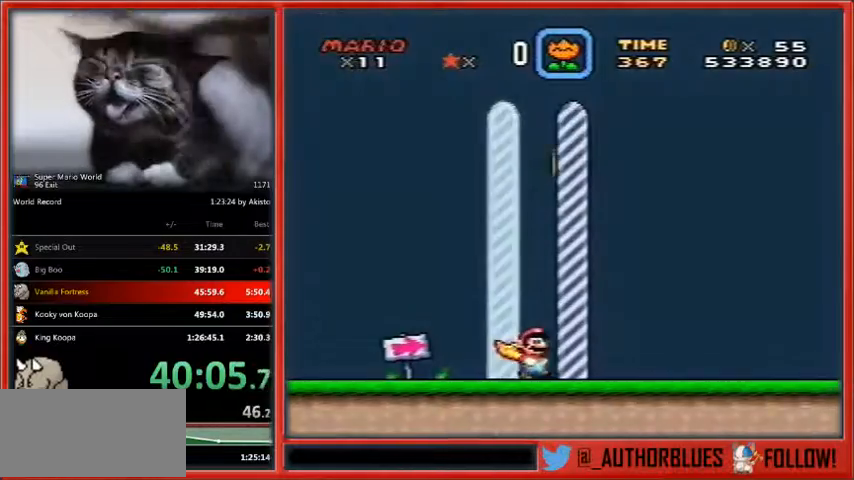
{"buttons": ["X", "DPAD_RIGHT"], "events": []}
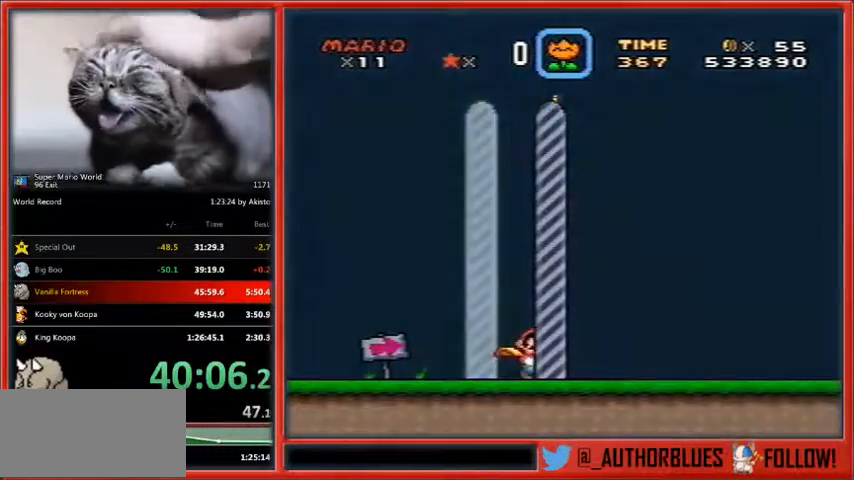
{"buttons": [], "events": [[33, "X", "up"], [100, "DPAD_RIGHT", "up"]]}